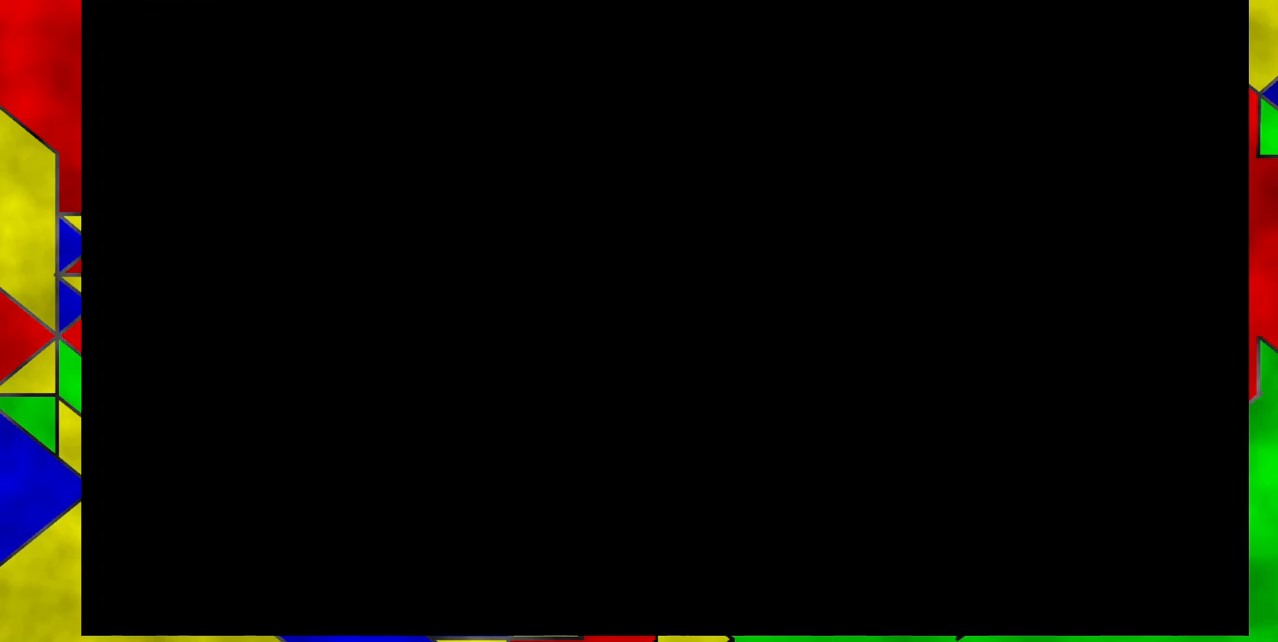
Gameplay with a controller (Nintendo layout); each line is a JSON object with the inputs held at the frame after it. "events" lists button and stick changes between this image and that frame as [ms after this image, input, new state], when the widget could be followed in between. Not read: L1 L2 L3 R1 R2 R3 left_stick right_stick.
{"buttons": [], "events": []}
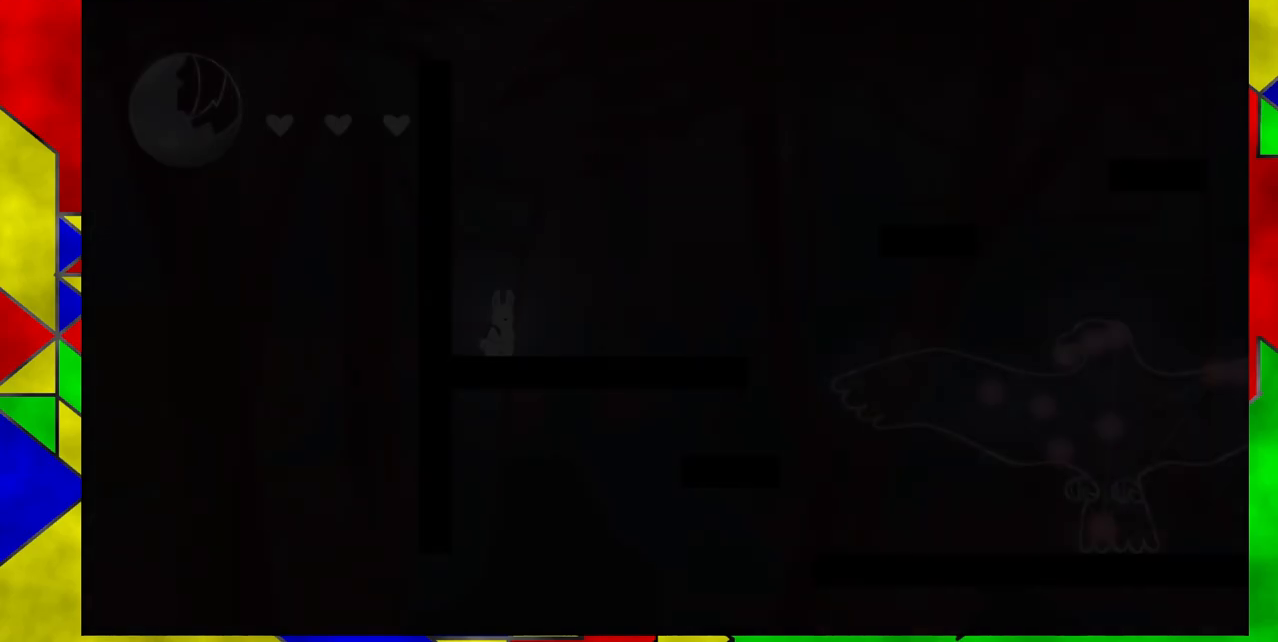
{"buttons": ["DPAD_RIGHT"], "events": [[100, "DPAD_RIGHT", "down"]]}
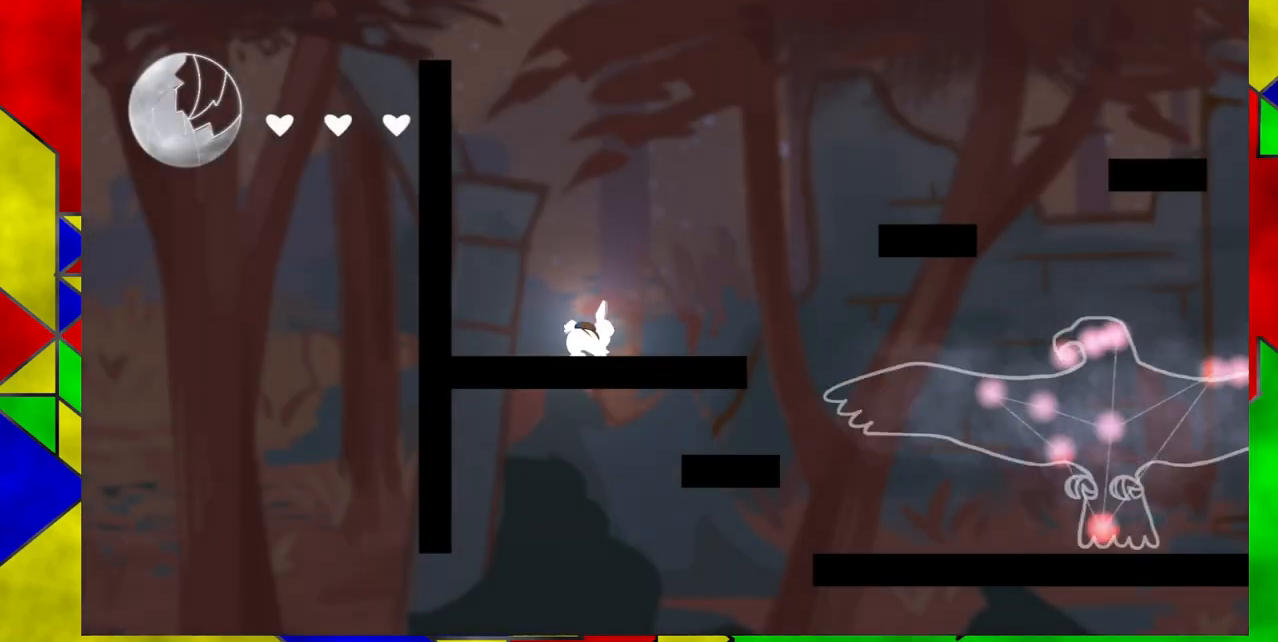
{"buttons": ["DPAD_RIGHT"], "events": [[100, "B", "down"], [417, "B", "up"]]}
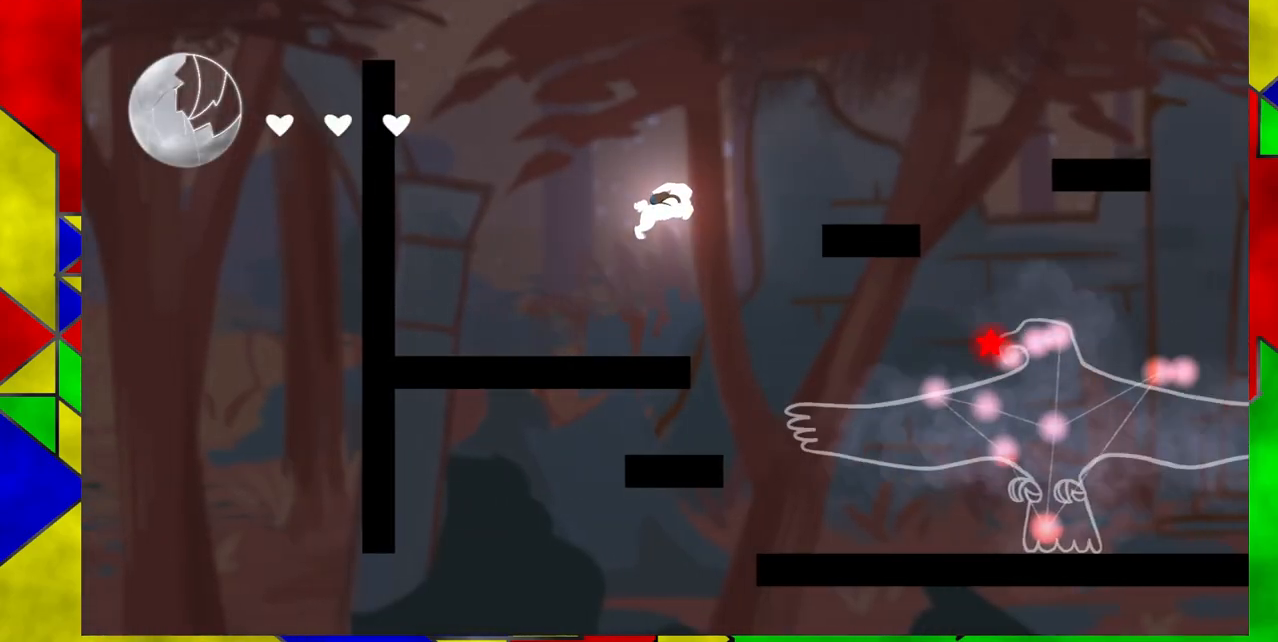
{"buttons": ["B", "DPAD_RIGHT"], "events": [[233, "B", "down"]]}
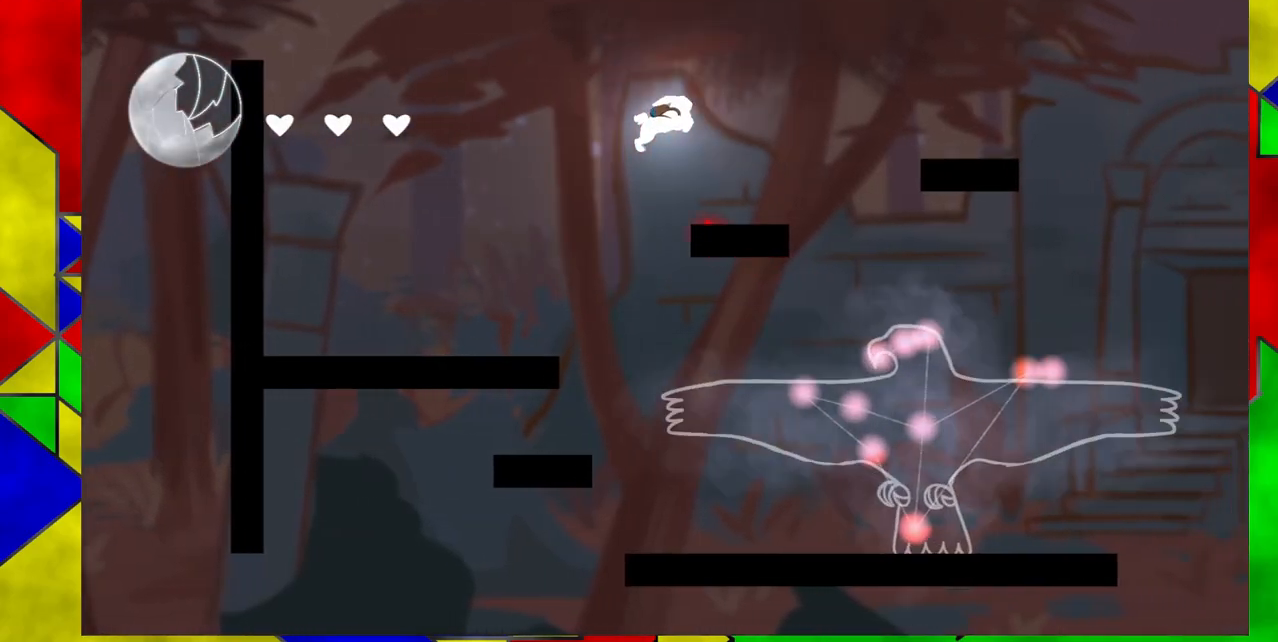
{"buttons": [], "events": [[100, "B", "up"], [200, "DPAD_RIGHT", "up"]]}
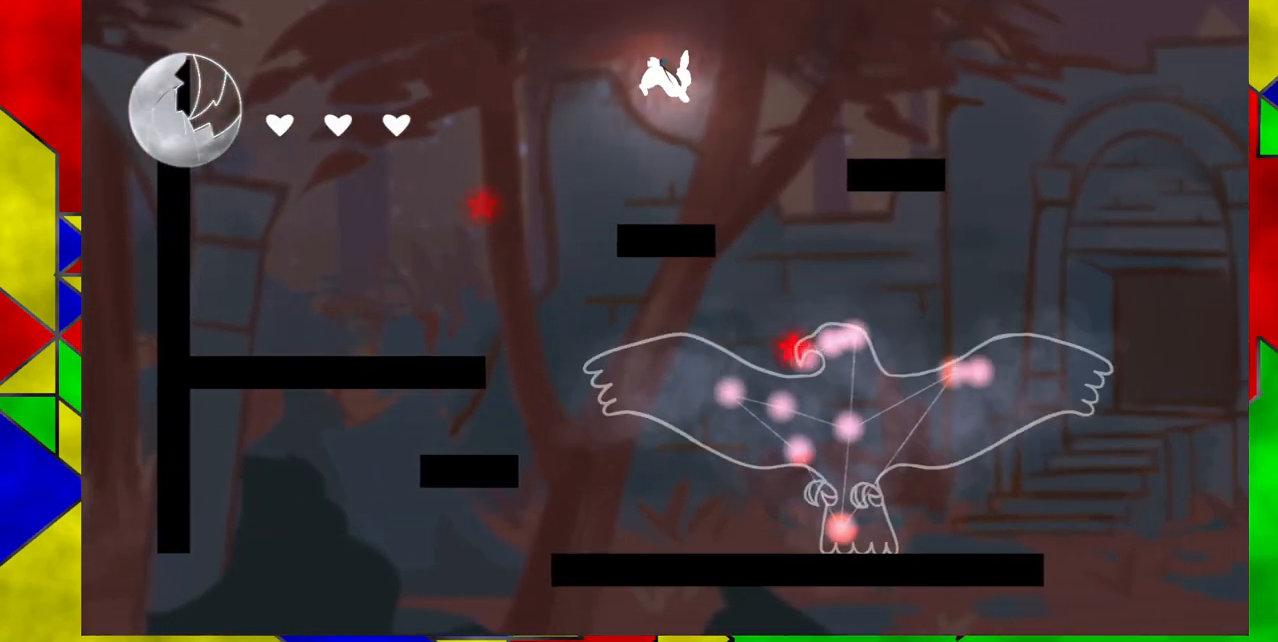
{"buttons": ["DPAD_RIGHT"], "events": [[150, "DPAD_RIGHT", "down"], [200, "Y", "down"], [383, "Y", "up"]]}
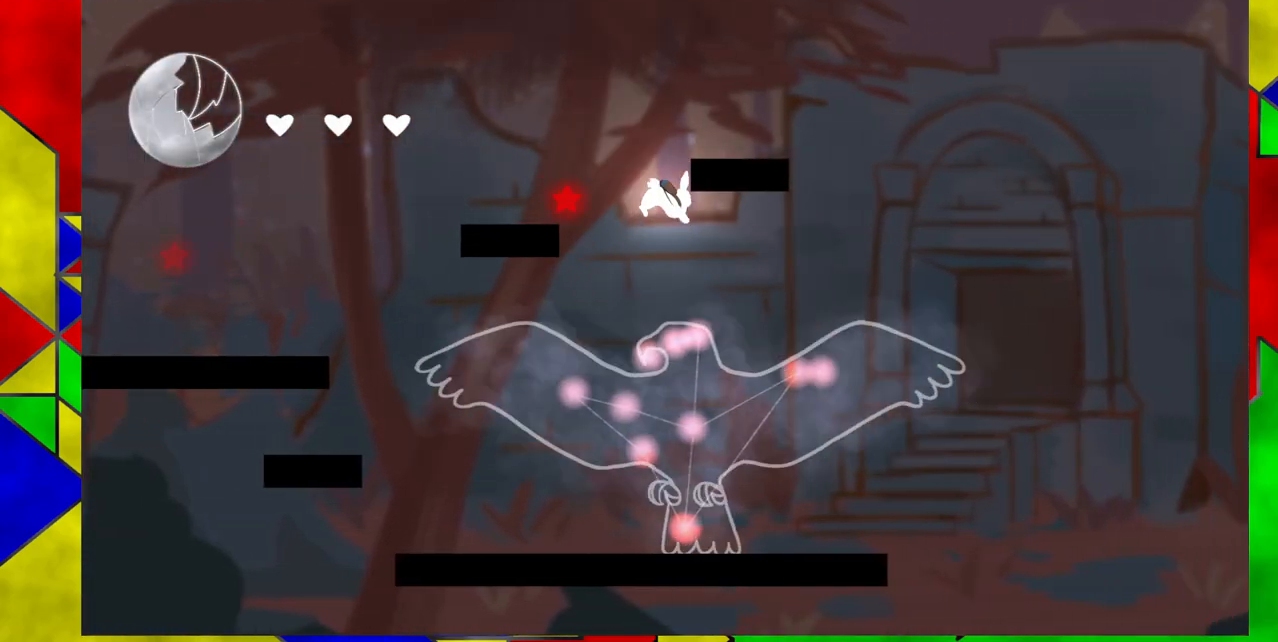
{"buttons": [], "events": [[67, "DPAD_DOWN", "down"], [83, "DPAD_RIGHT", "up"], [450, "DPAD_DOWN", "up"]]}
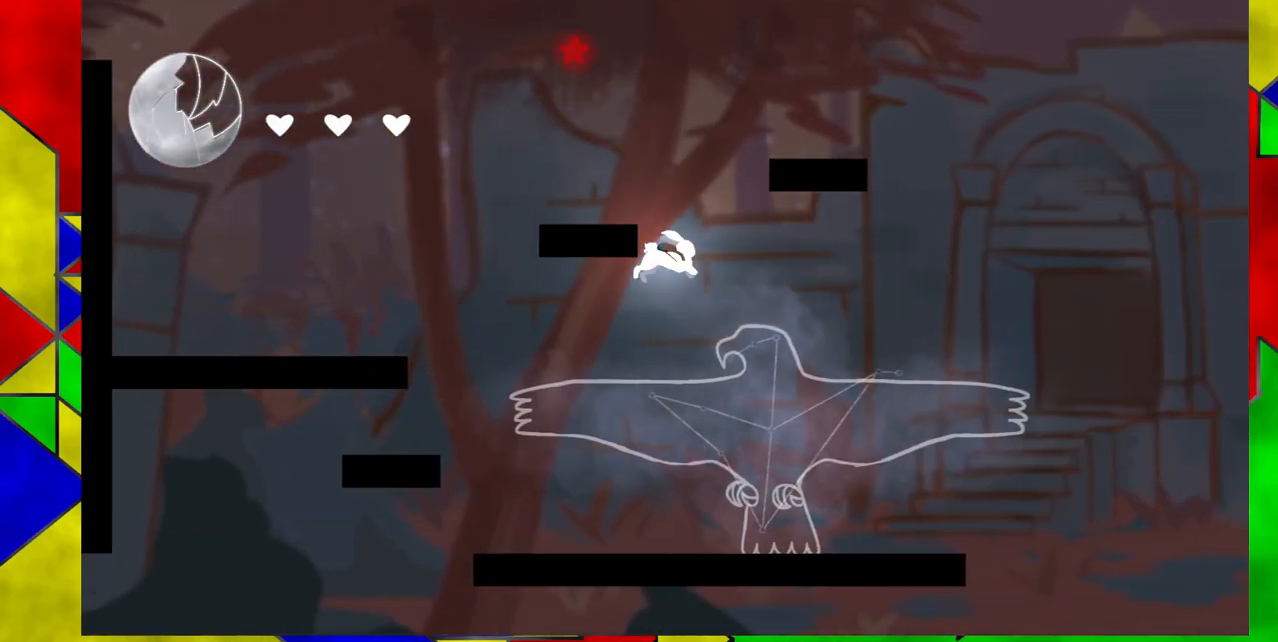
{"buttons": ["B"], "events": [[133, "B", "down"]]}
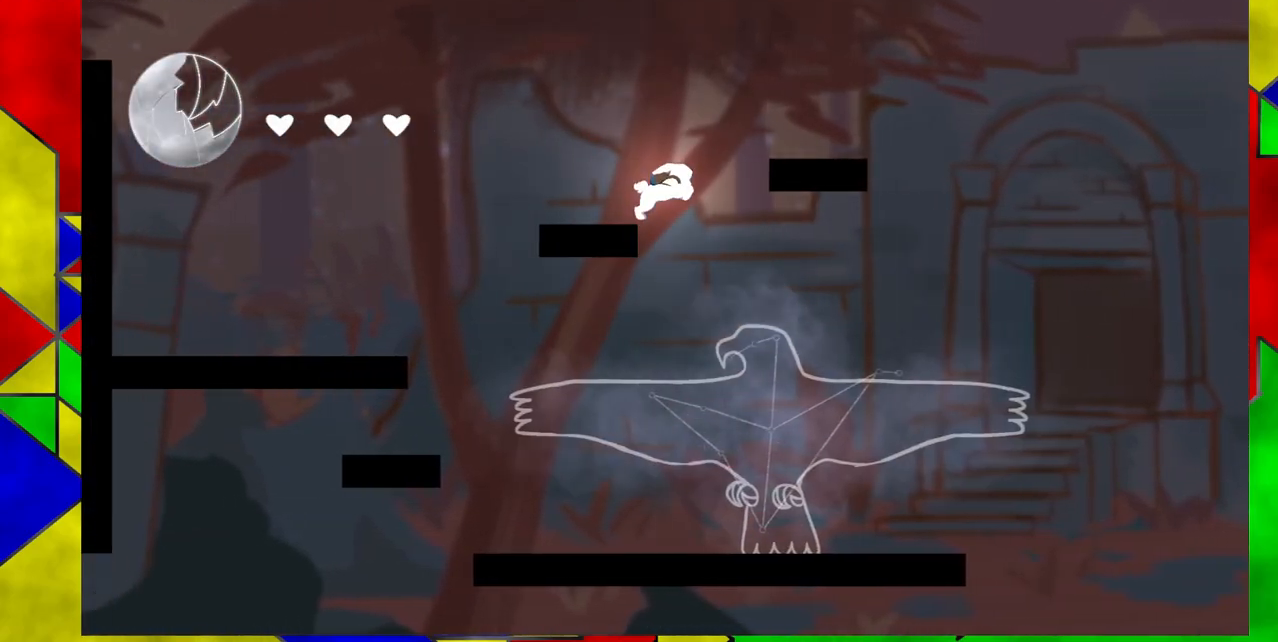
{"buttons": ["DPAD_LEFT"], "events": [[50, "DPAD_LEFT", "down"], [150, "B", "up"]]}
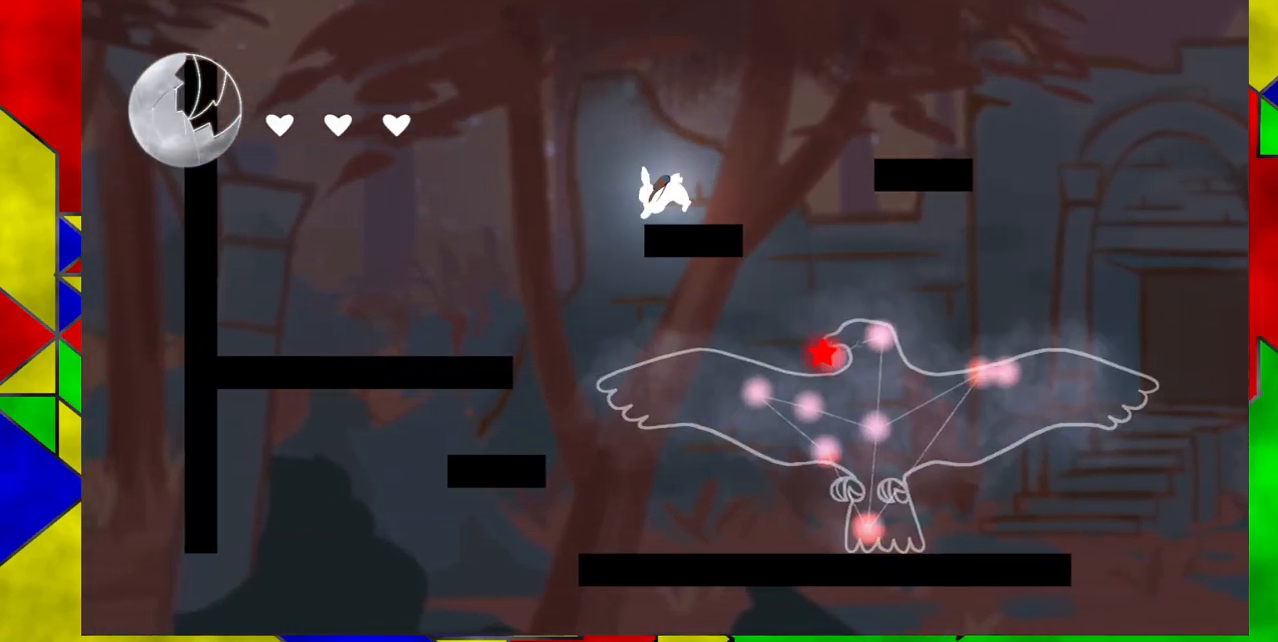
{"buttons": ["DPAD_RIGHT"], "events": [[33, "B", "down"], [83, "DPAD_LEFT", "up"], [233, "DPAD_RIGHT", "down"], [283, "B", "up"]]}
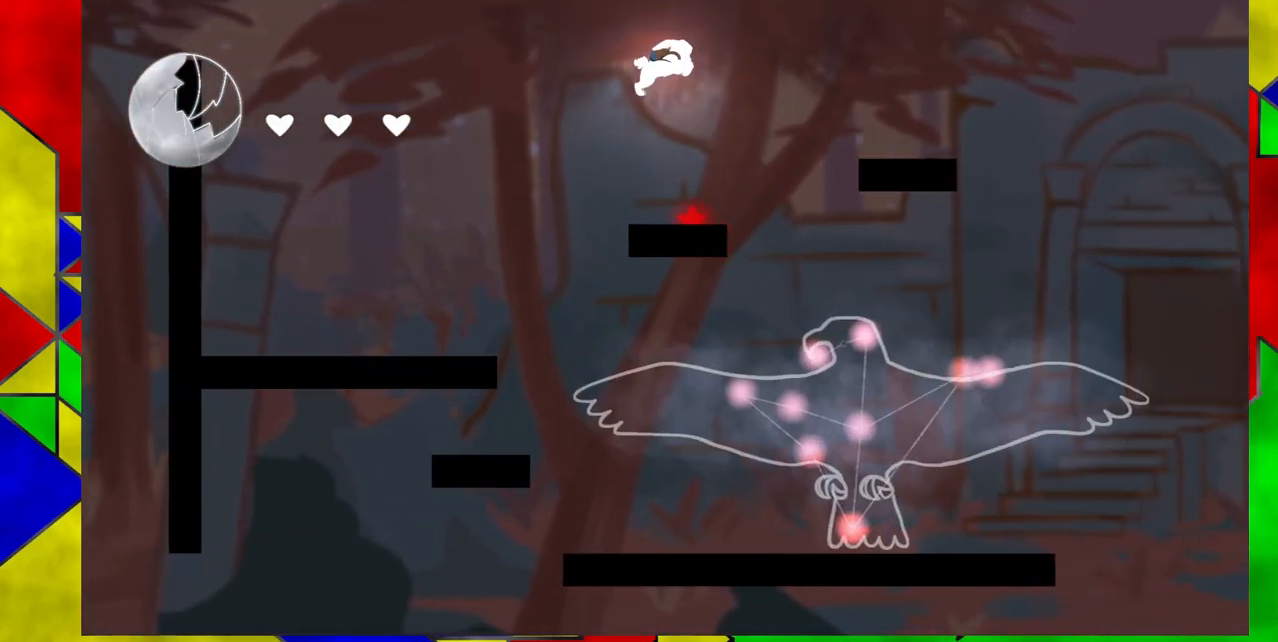
{"buttons": ["B", "DPAD_RIGHT"], "events": [[417, "B", "down"]]}
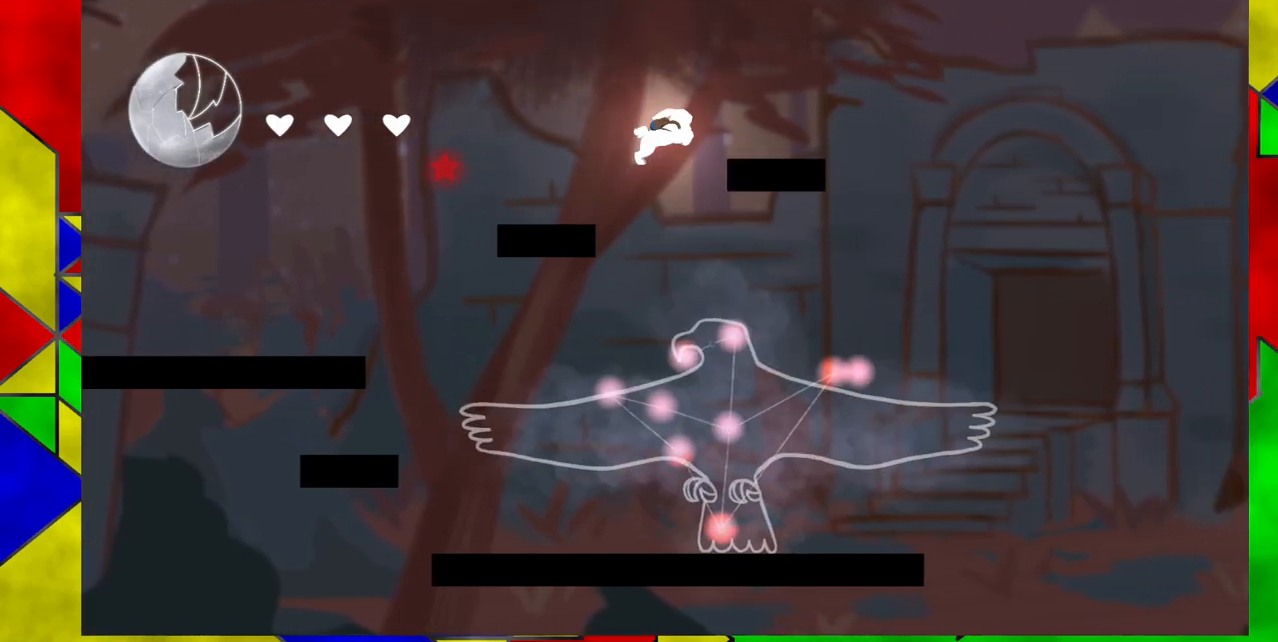
{"buttons": [], "events": [[167, "B", "up"], [467, "DPAD_RIGHT", "up"]]}
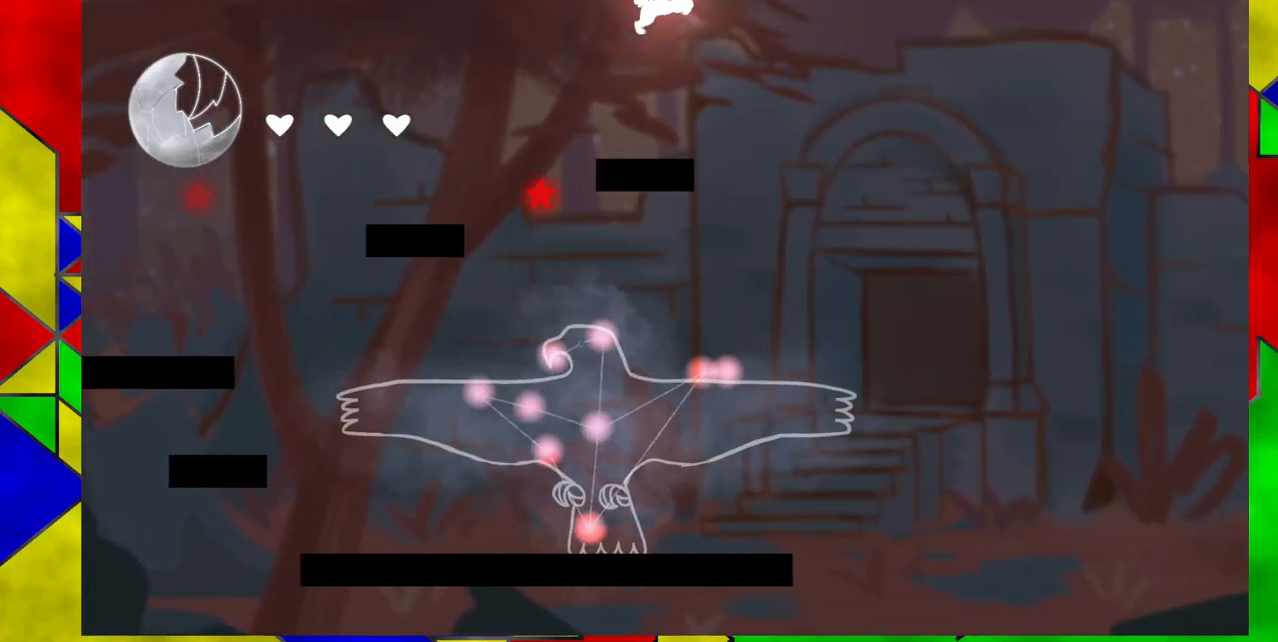
{"buttons": ["DPAD_LEFT"], "events": [[467, "DPAD_LEFT", "down"]]}
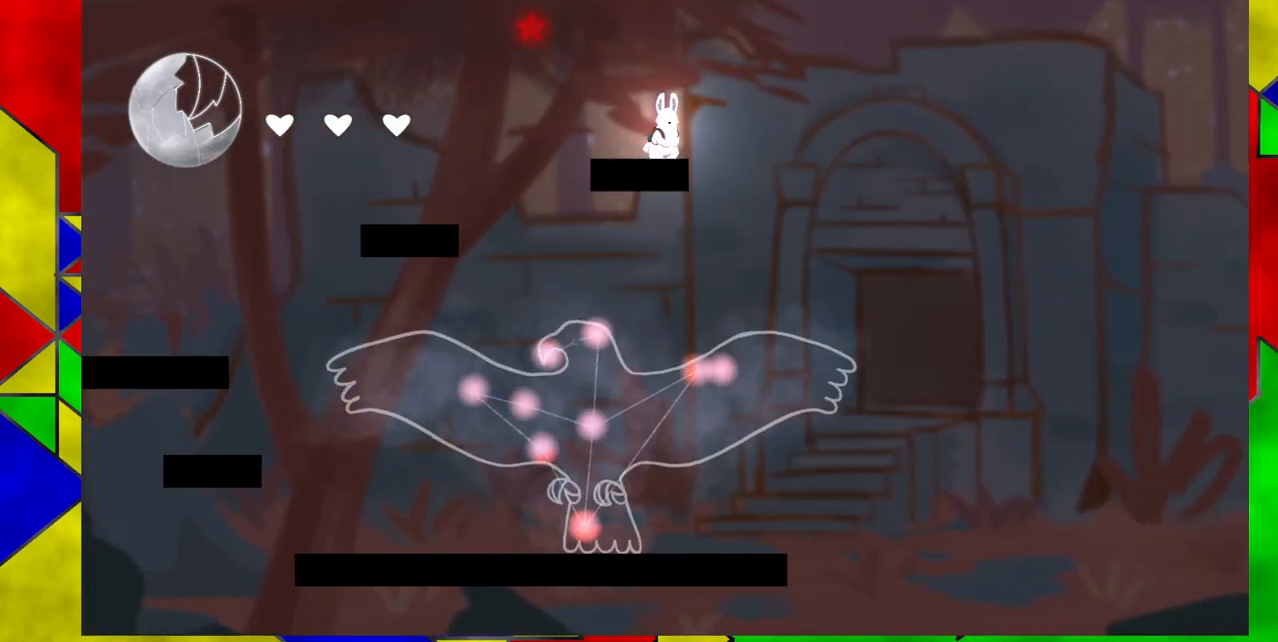
{"buttons": ["DPAD_LEFT"], "events": [[100, "Y", "down"], [333, "Y", "up"]]}
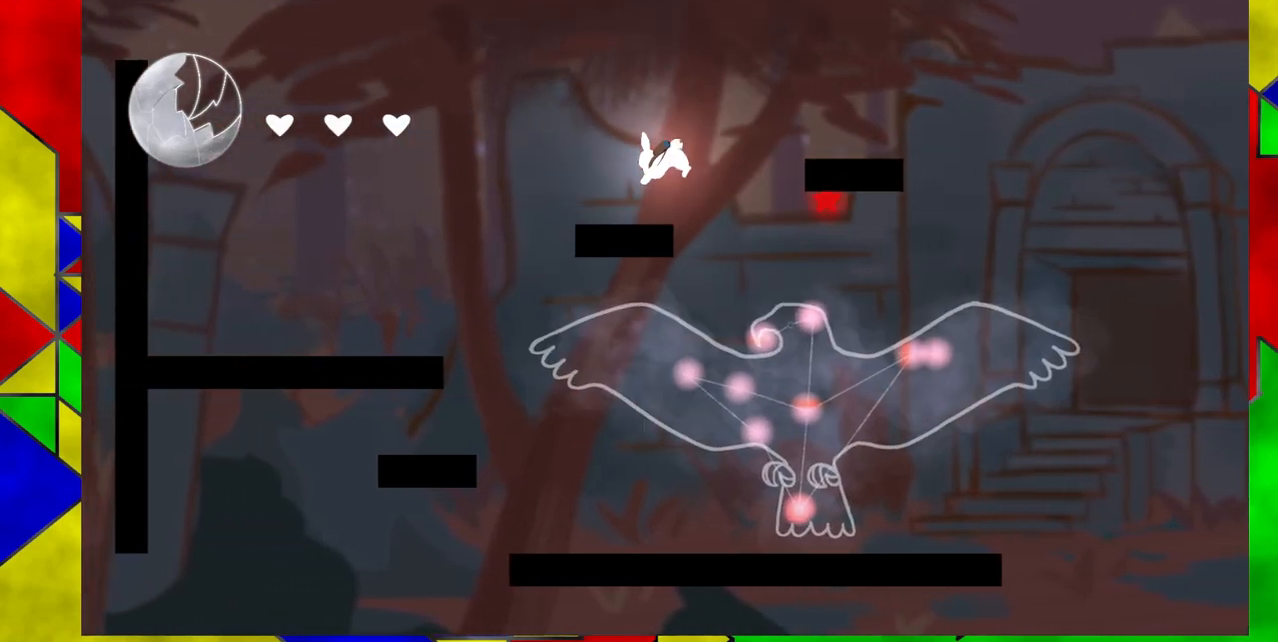
{"buttons": ["Y", "DPAD_RIGHT"], "events": [[117, "DPAD_LEFT", "up"], [333, "DPAD_RIGHT", "down"], [450, "Y", "down"]]}
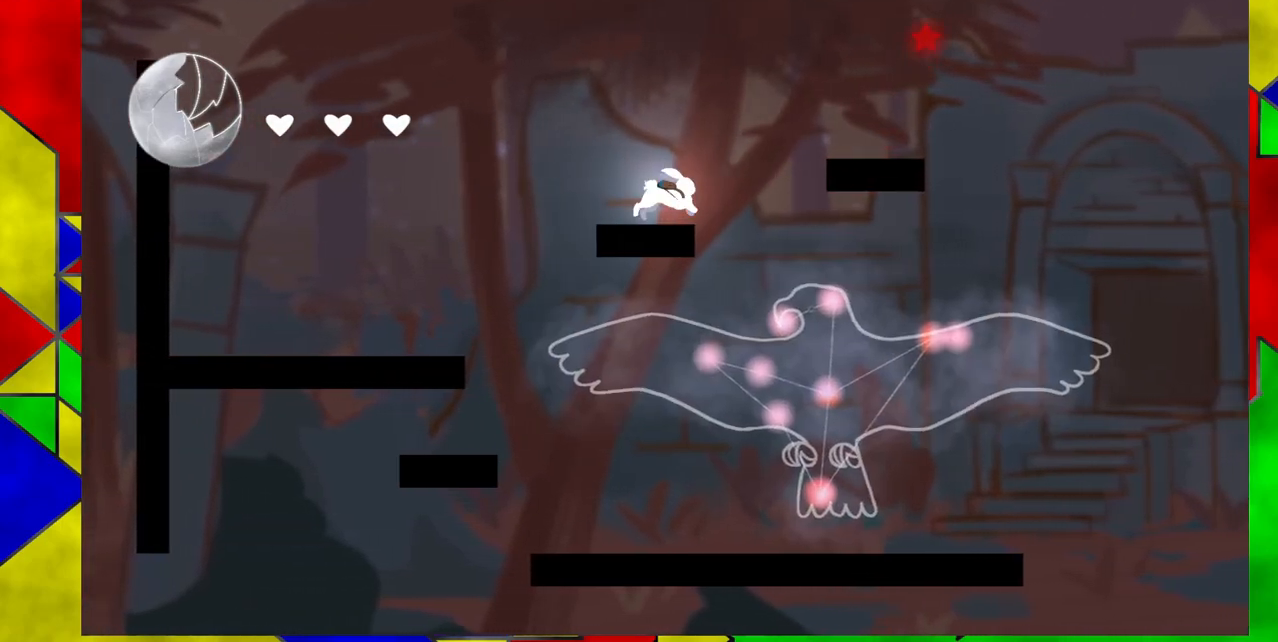
{"buttons": [], "events": [[217, "Y", "up"], [383, "DPAD_RIGHT", "up"]]}
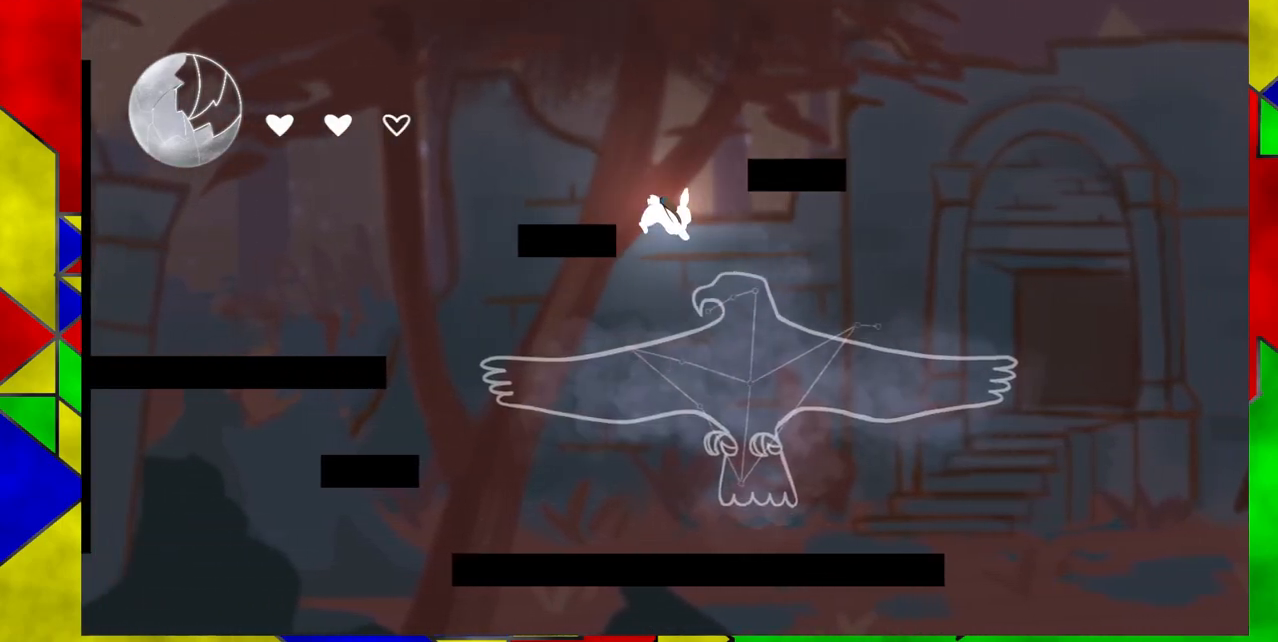
{"buttons": ["B"], "events": [[433, "B", "down"]]}
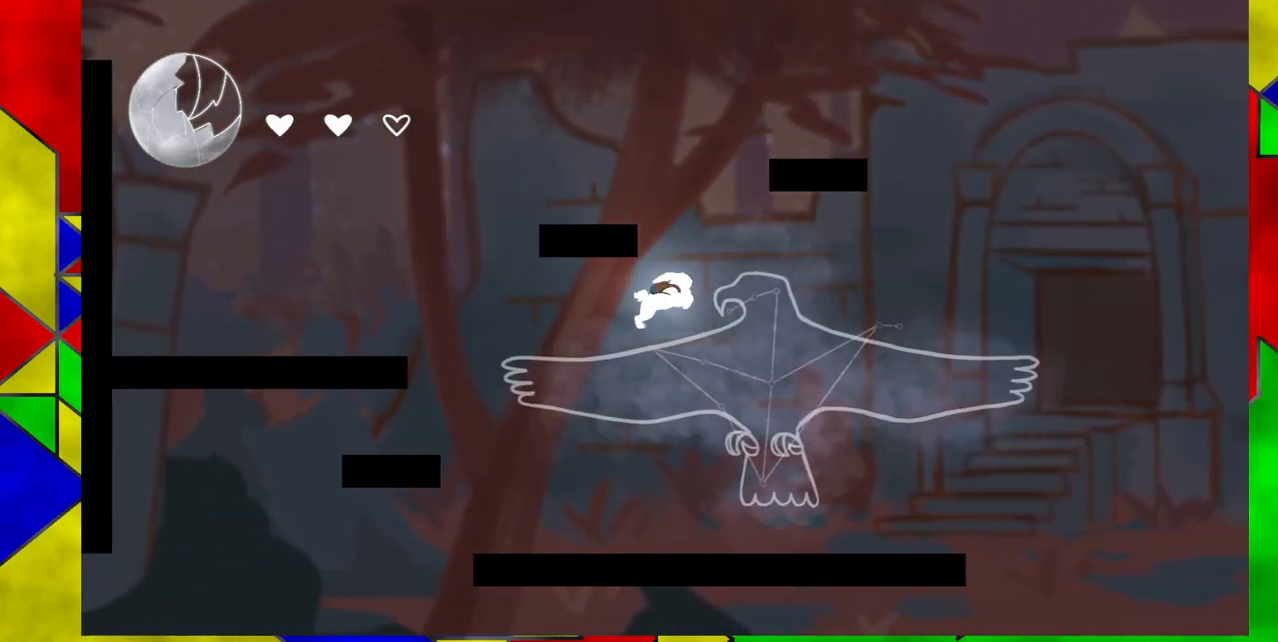
{"buttons": ["DPAD_LEFT"], "events": [[300, "DPAD_LEFT", "down"], [350, "B", "up"]]}
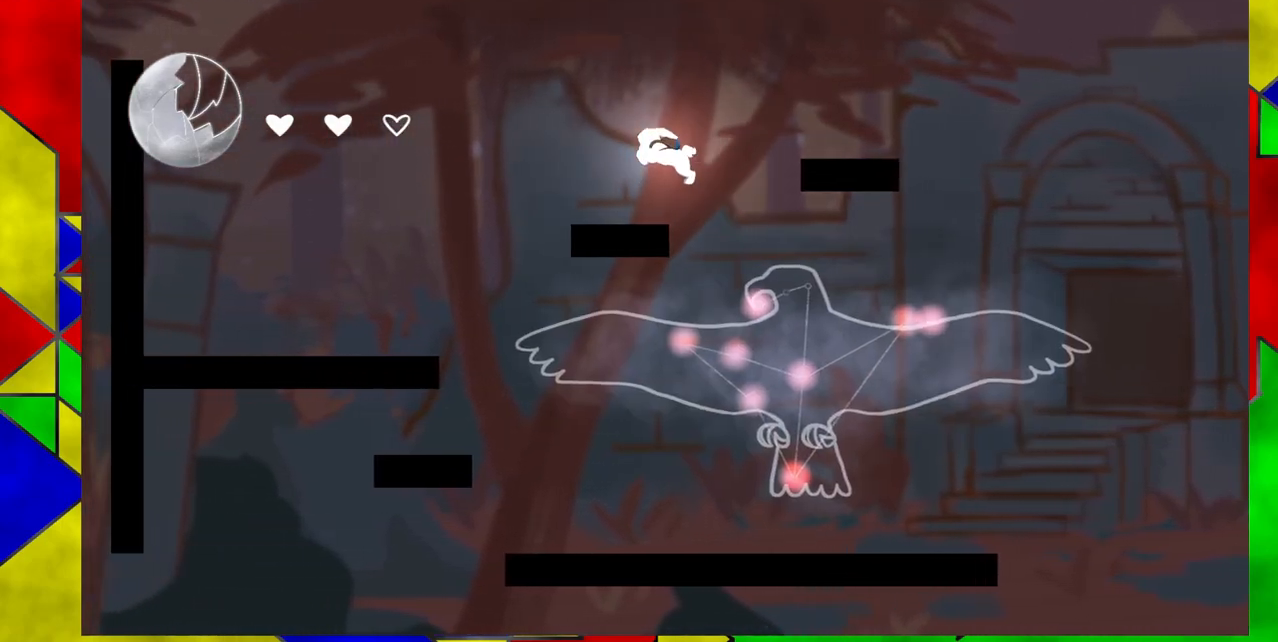
{"buttons": [], "events": [[267, "DPAD_LEFT", "up"]]}
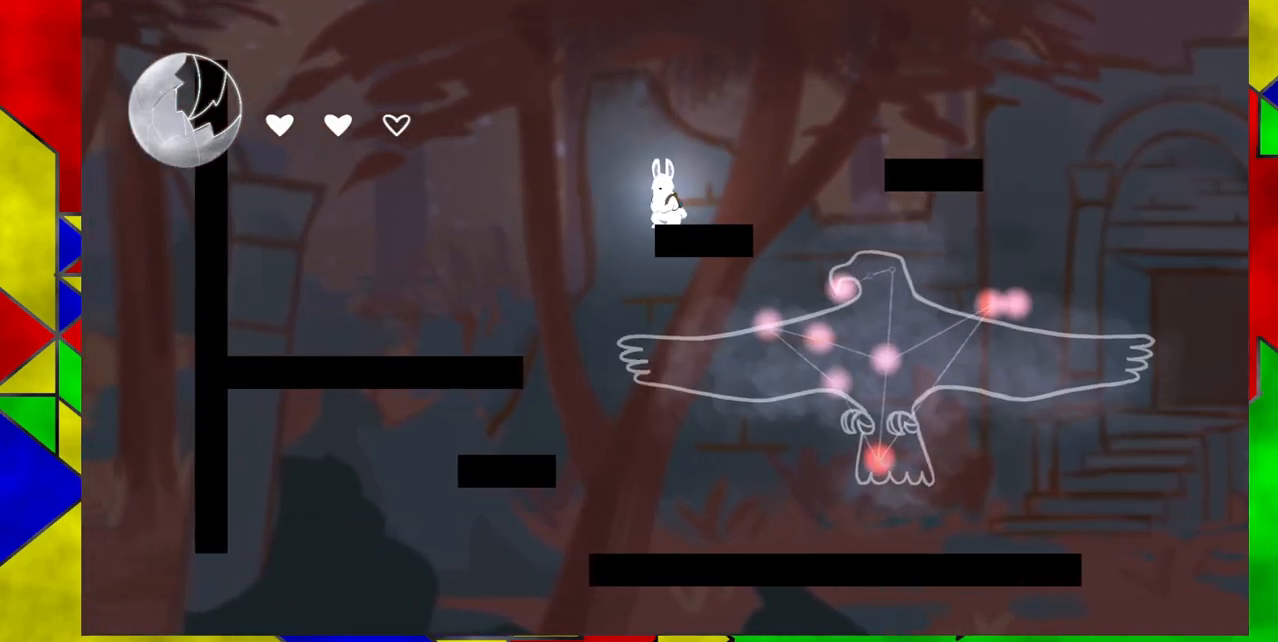
{"buttons": ["B", "DPAD_RIGHT"], "events": [[83, "B", "down"], [117, "DPAD_LEFT", "down"], [400, "DPAD_LEFT", "up"], [483, "DPAD_RIGHT", "down"]]}
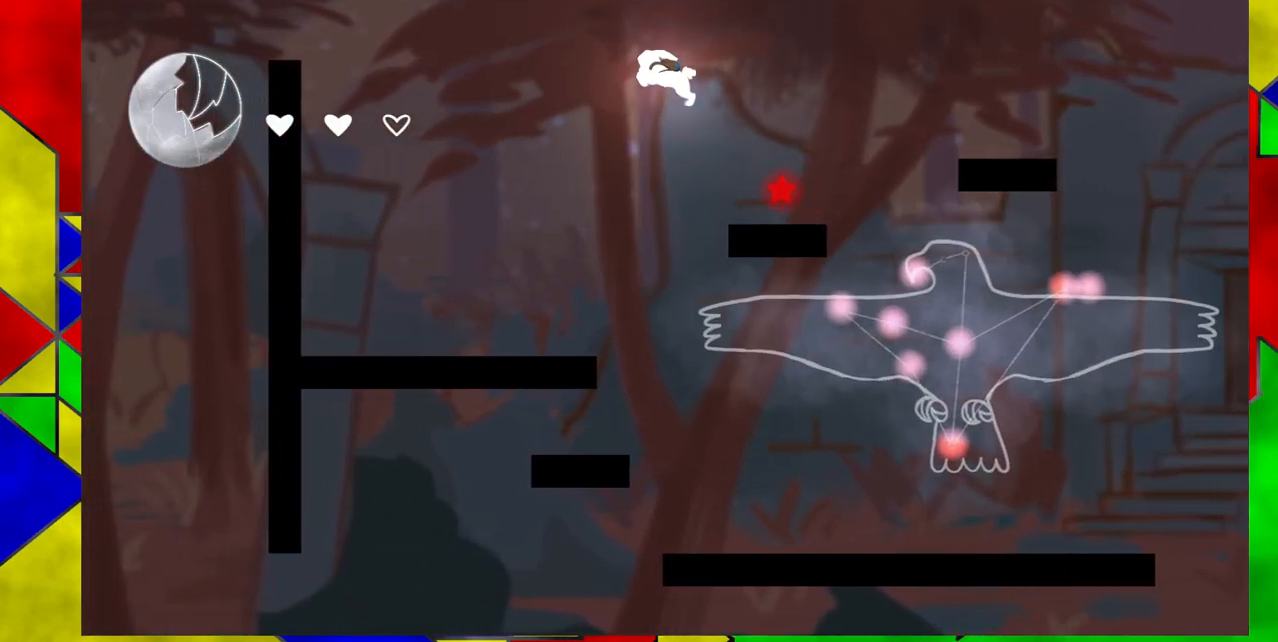
{"buttons": ["B"], "events": [[217, "B", "up"], [317, "DPAD_RIGHT", "up"], [483, "B", "down"]]}
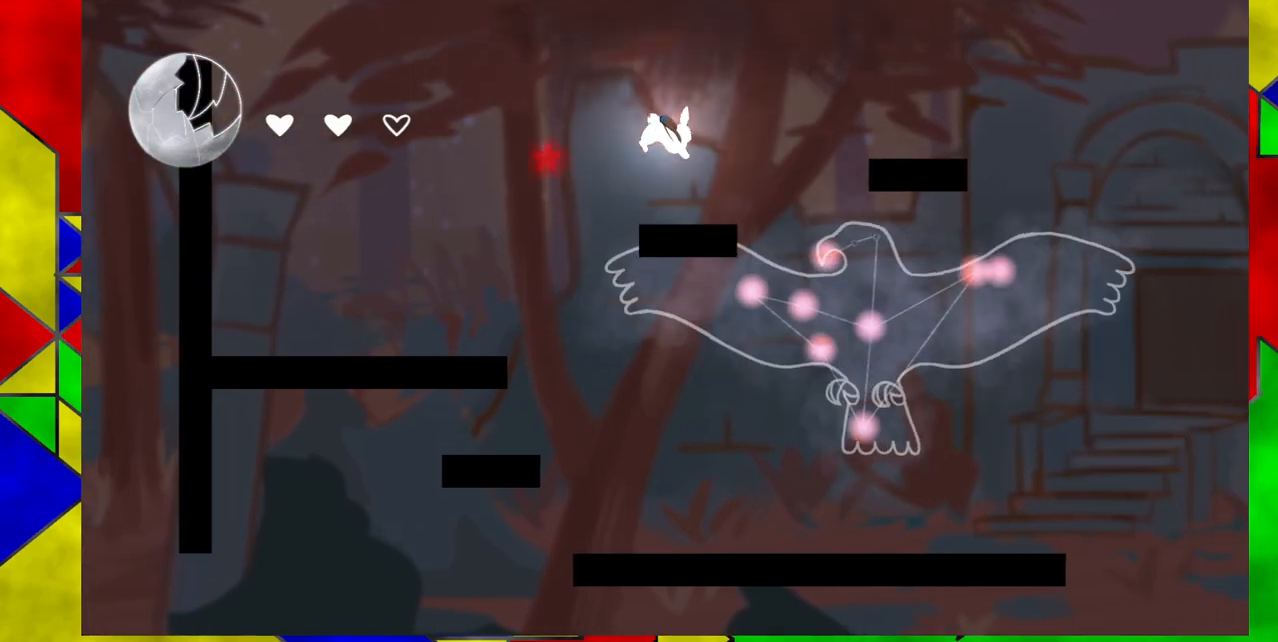
{"buttons": ["DPAD_RIGHT"], "events": [[117, "DPAD_RIGHT", "down"], [300, "B", "up"]]}
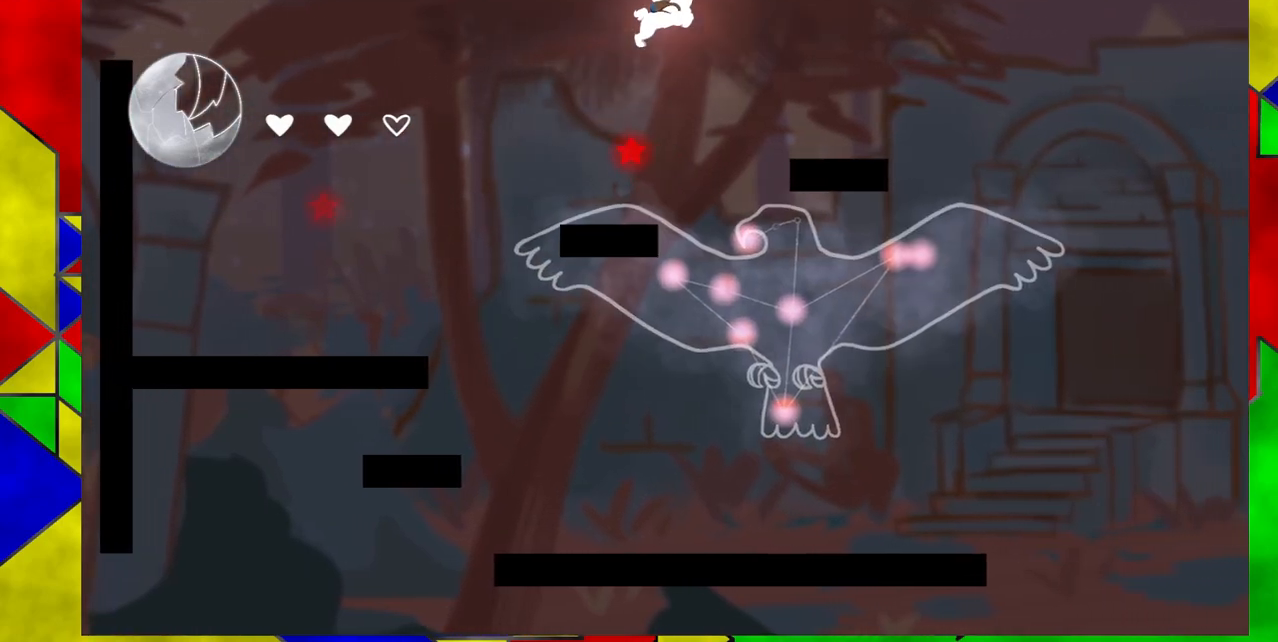
{"buttons": ["DPAD_DOWN"], "events": [[167, "DPAD_DOWN", "down"], [217, "DPAD_RIGHT", "up"]]}
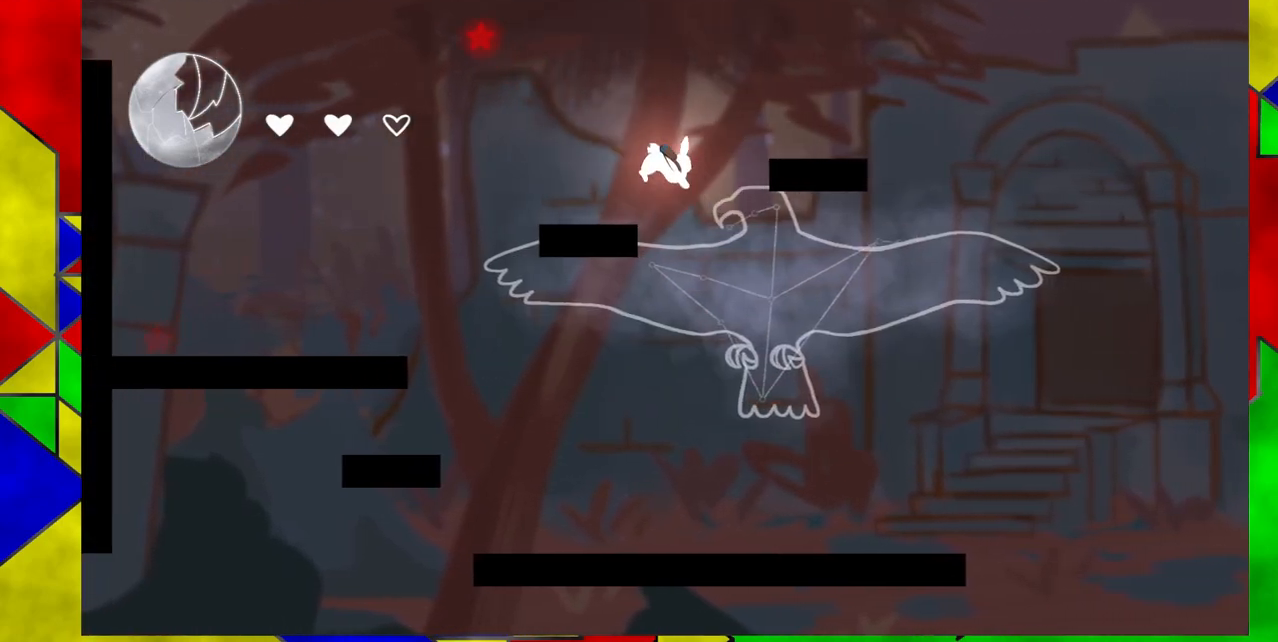
{"buttons": [], "events": [[167, "DPAD_DOWN", "up"]]}
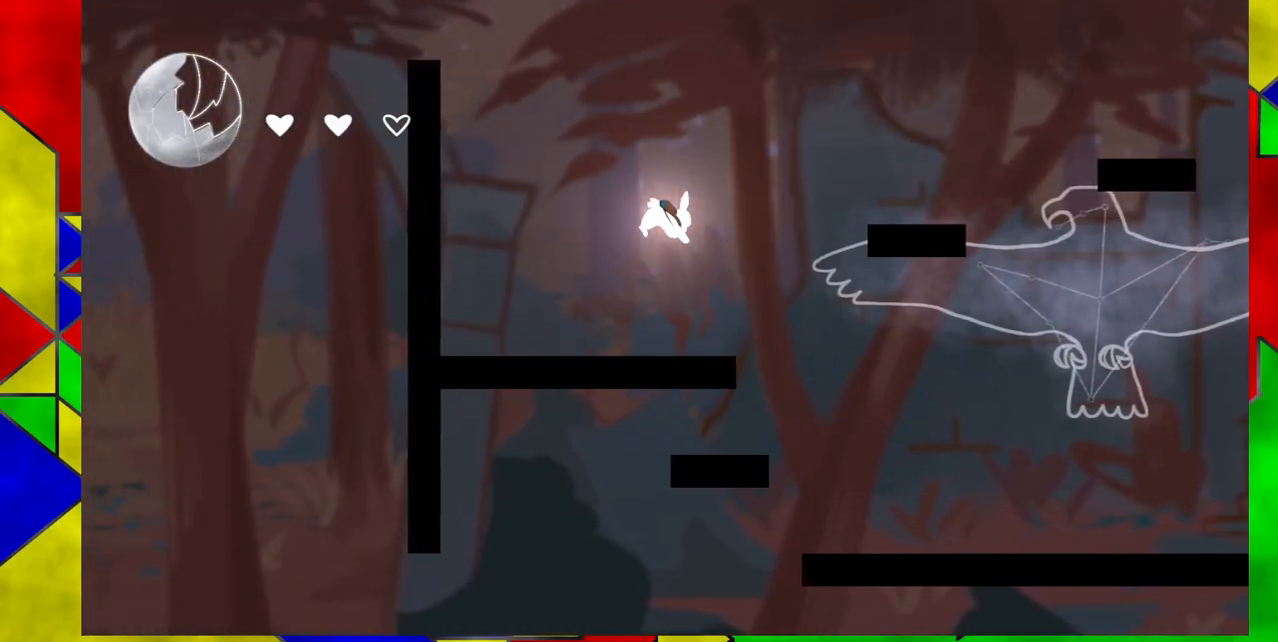
{"buttons": ["B", "DPAD_RIGHT"], "events": [[133, "DPAD_RIGHT", "down"], [233, "B", "down"]]}
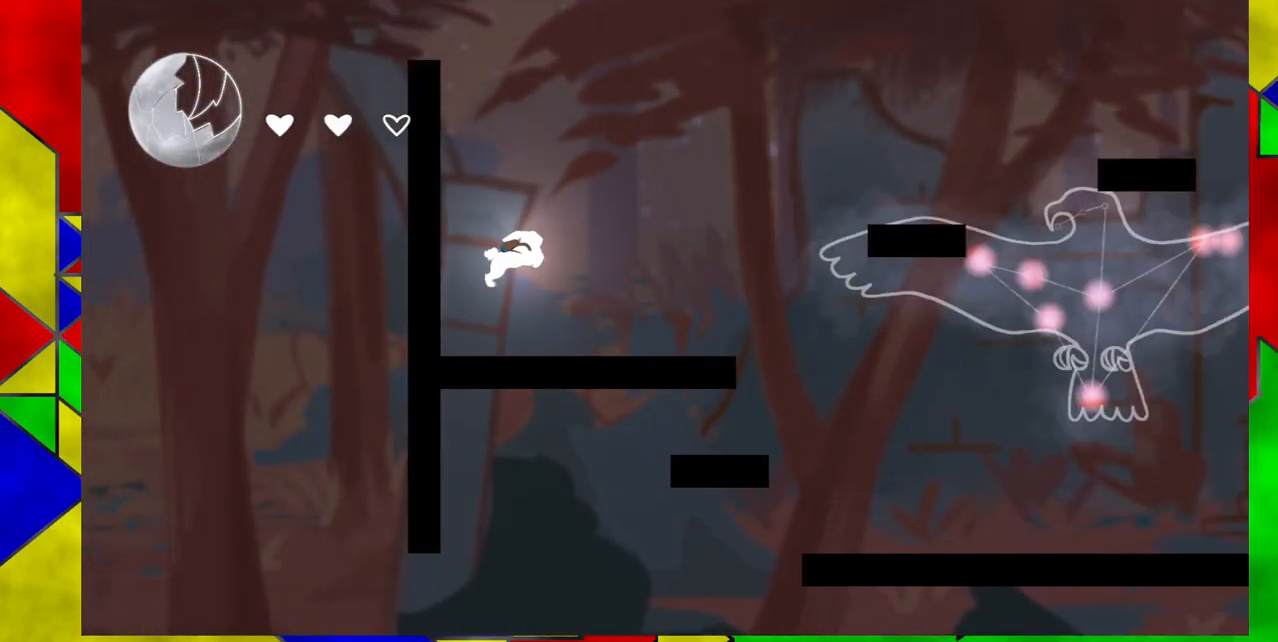
{"buttons": ["B", "DPAD_RIGHT"], "events": [[133, "B", "up"], [333, "B", "down"]]}
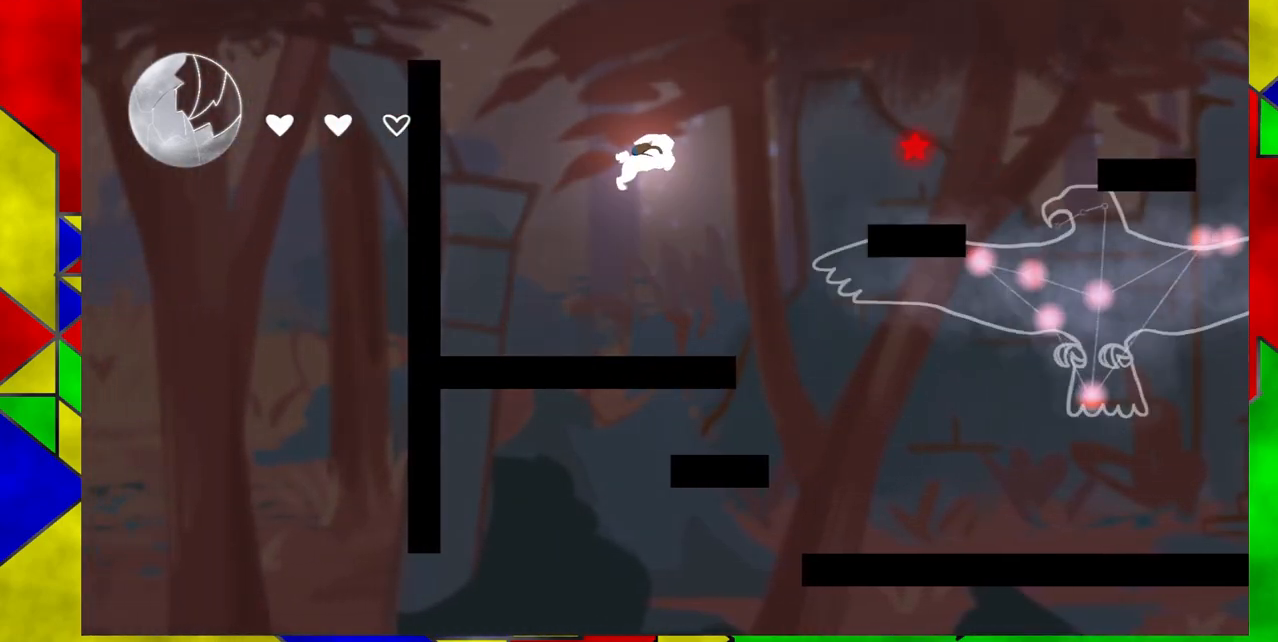
{"buttons": ["DPAD_LEFT"], "events": [[50, "DPAD_RIGHT", "up"], [133, "B", "up"], [133, "DPAD_LEFT", "down"]]}
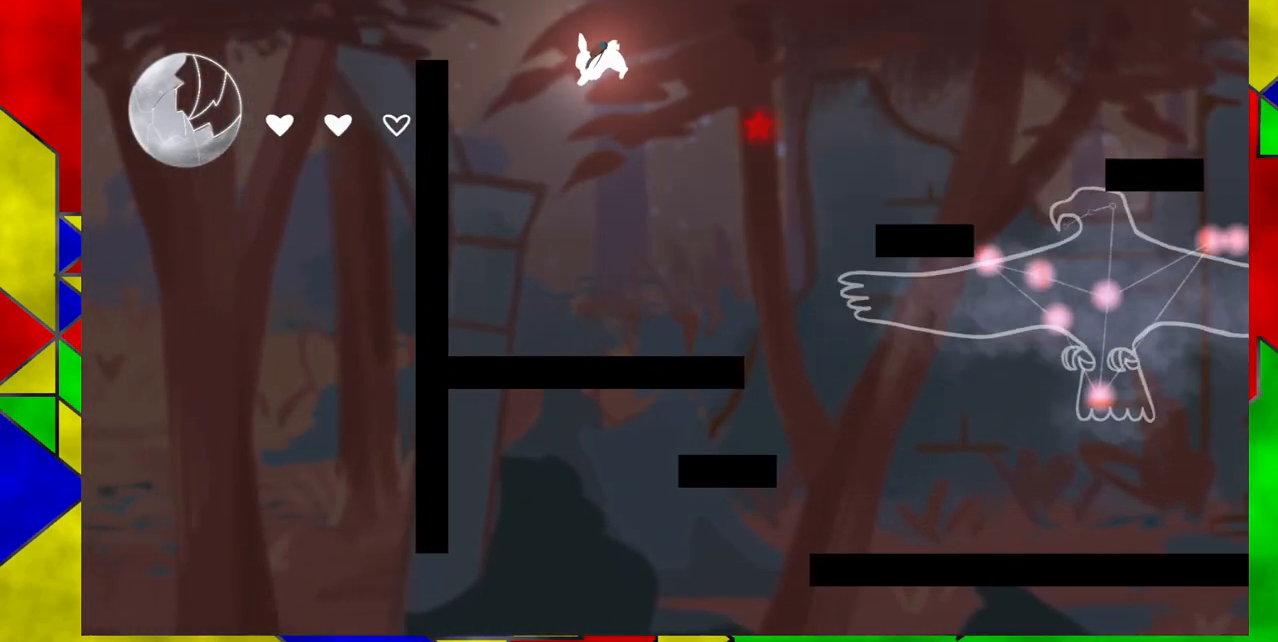
{"buttons": ["DPAD_RIGHT"], "events": [[433, "DPAD_LEFT", "up"], [483, "DPAD_RIGHT", "down"]]}
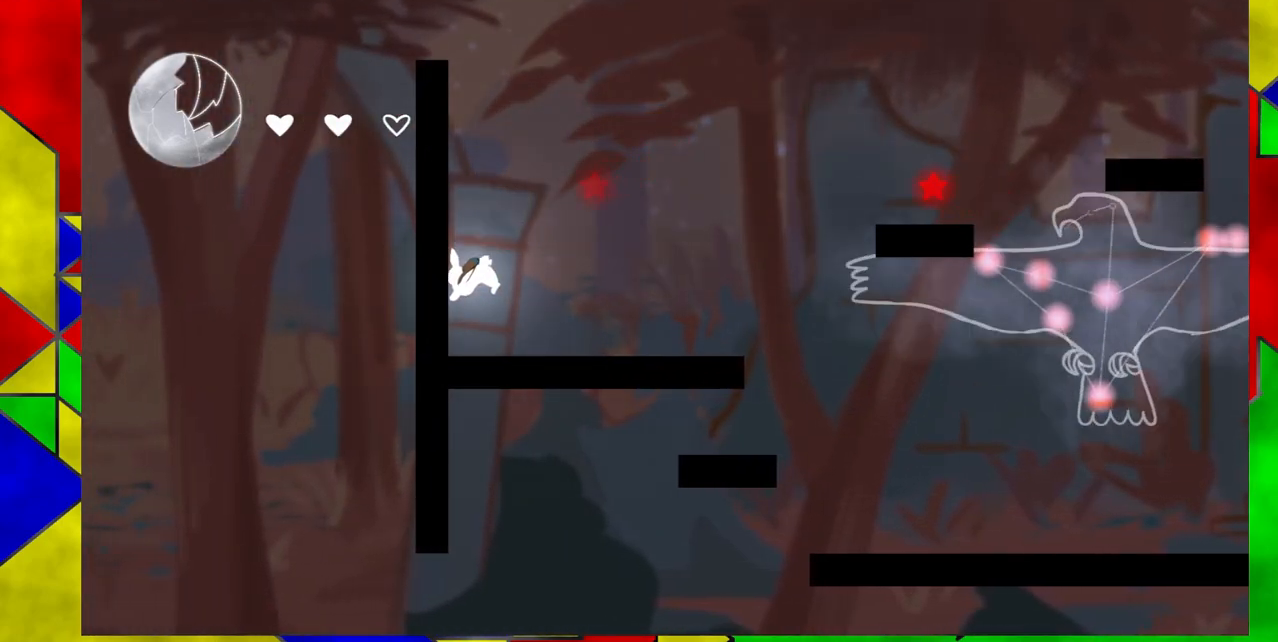
{"buttons": [], "events": [[50, "Y", "down"], [267, "Y", "up"], [467, "DPAD_RIGHT", "up"]]}
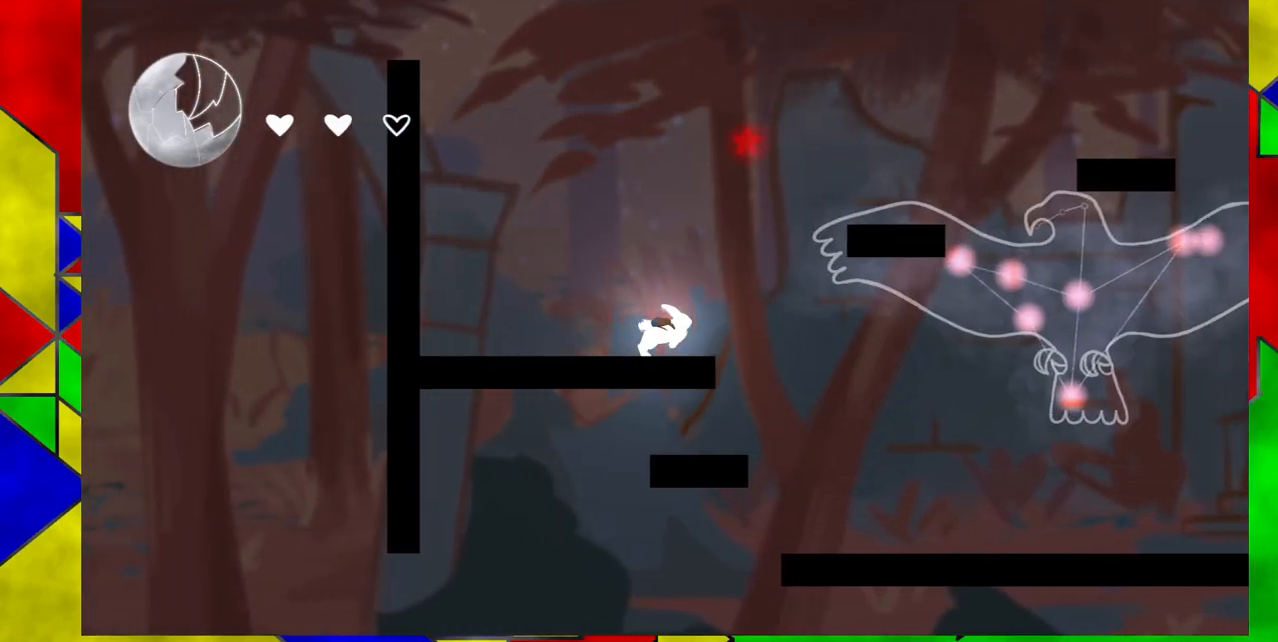
{"buttons": ["B"], "events": [[333, "B", "down"]]}